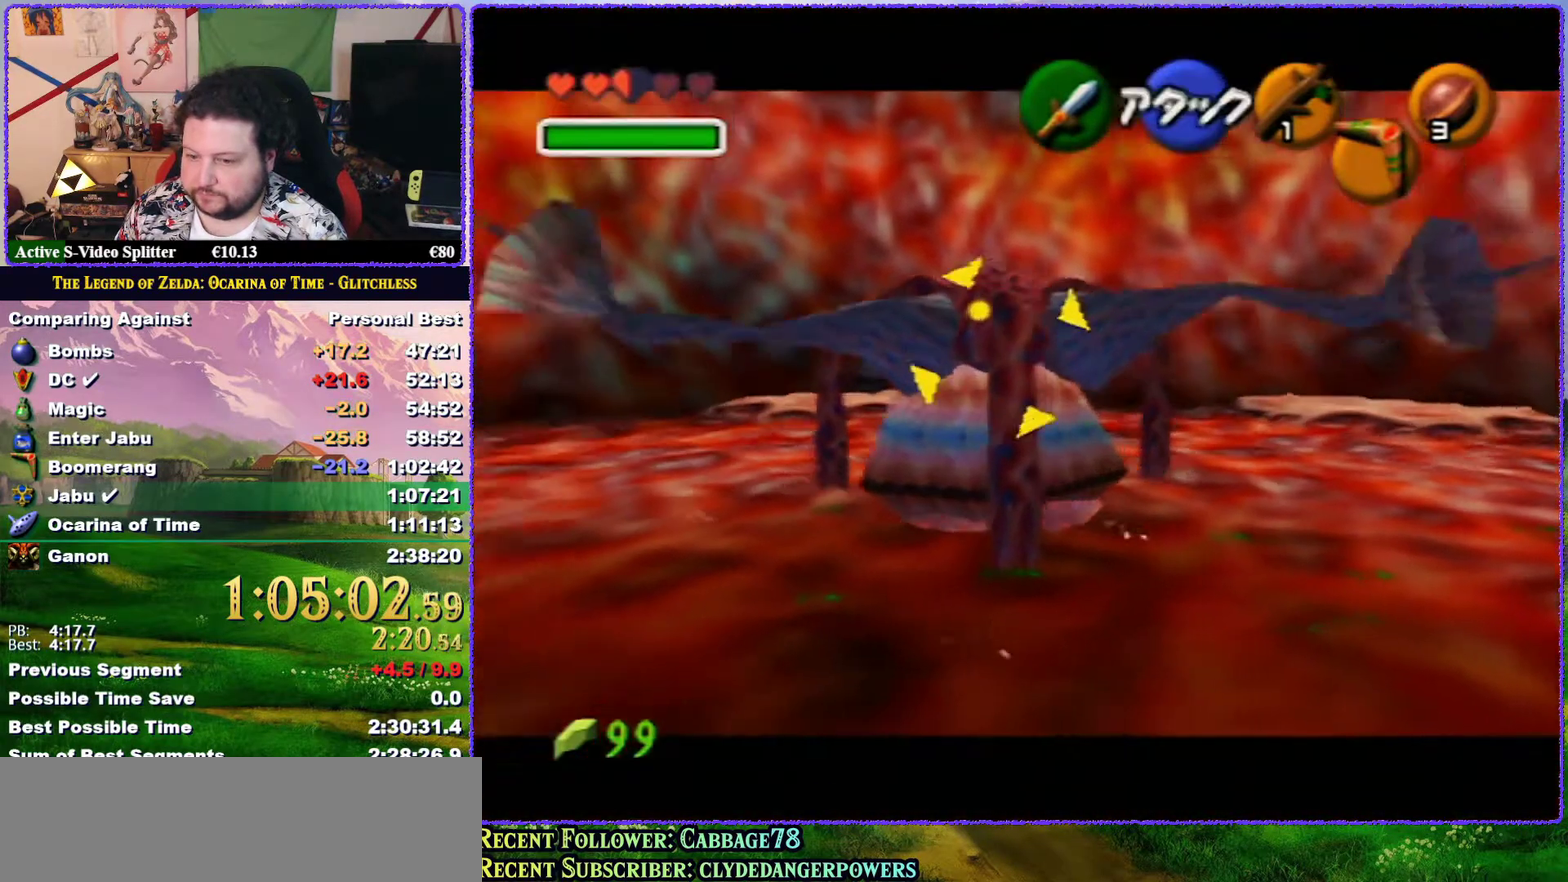
Gameplay with a controller (Nintendo layout); each line is a JSON object with the inputs held at the frame after it. "events" lists button and stick changes between this image and that frame as [ms after this image, input, new state], when the widget could be followed in between. Not read: L3 R3.
{"buttons": ["Z"], "left_stick": "up", "events": []}
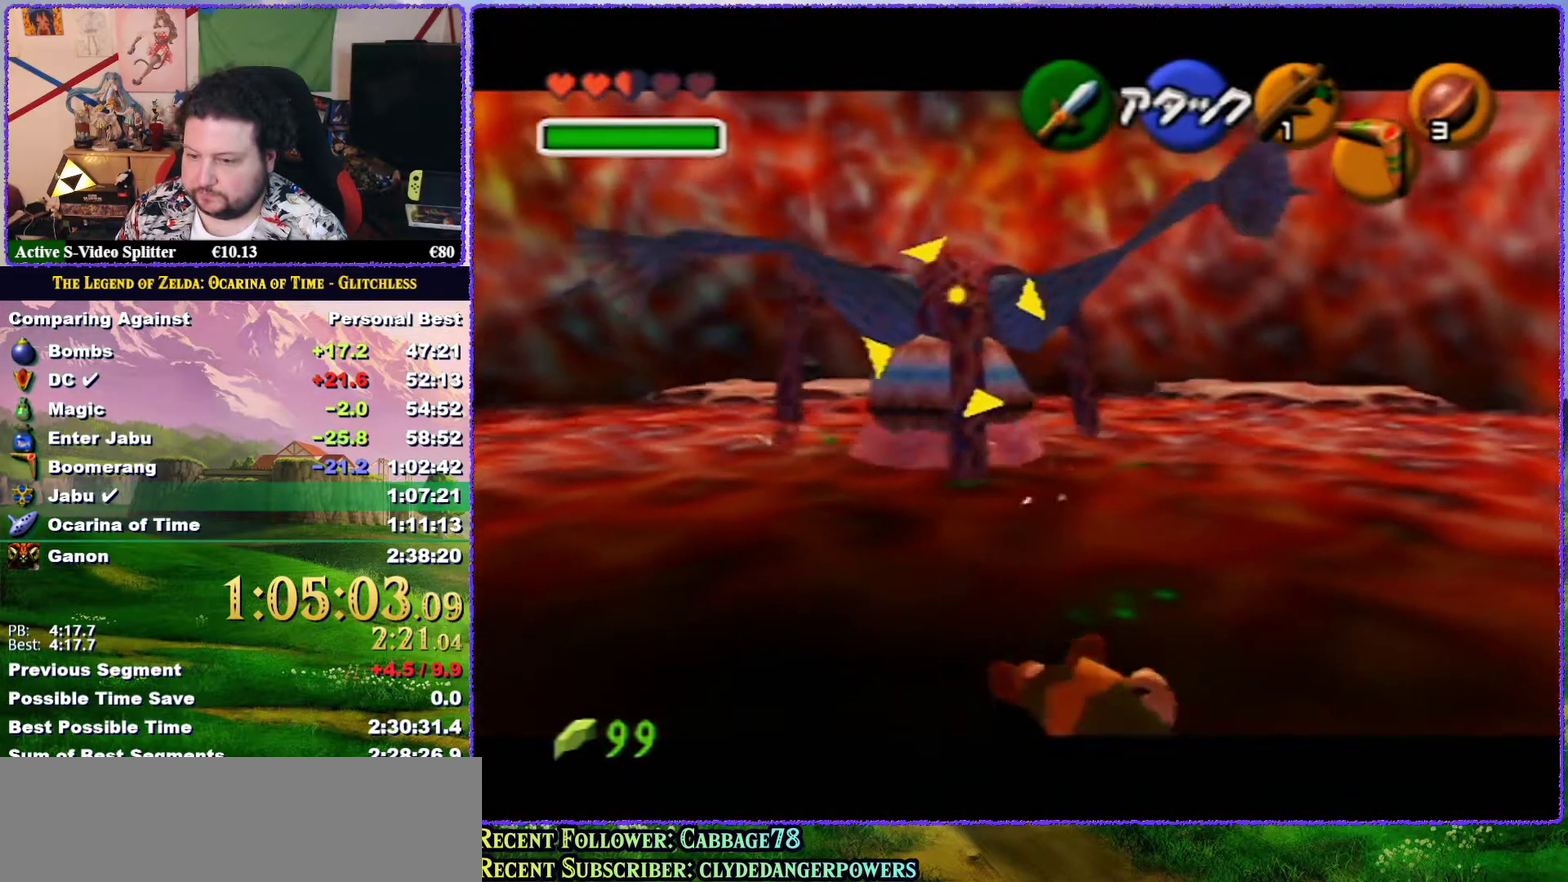
{"buttons": ["Z"], "left_stick": "up", "events": []}
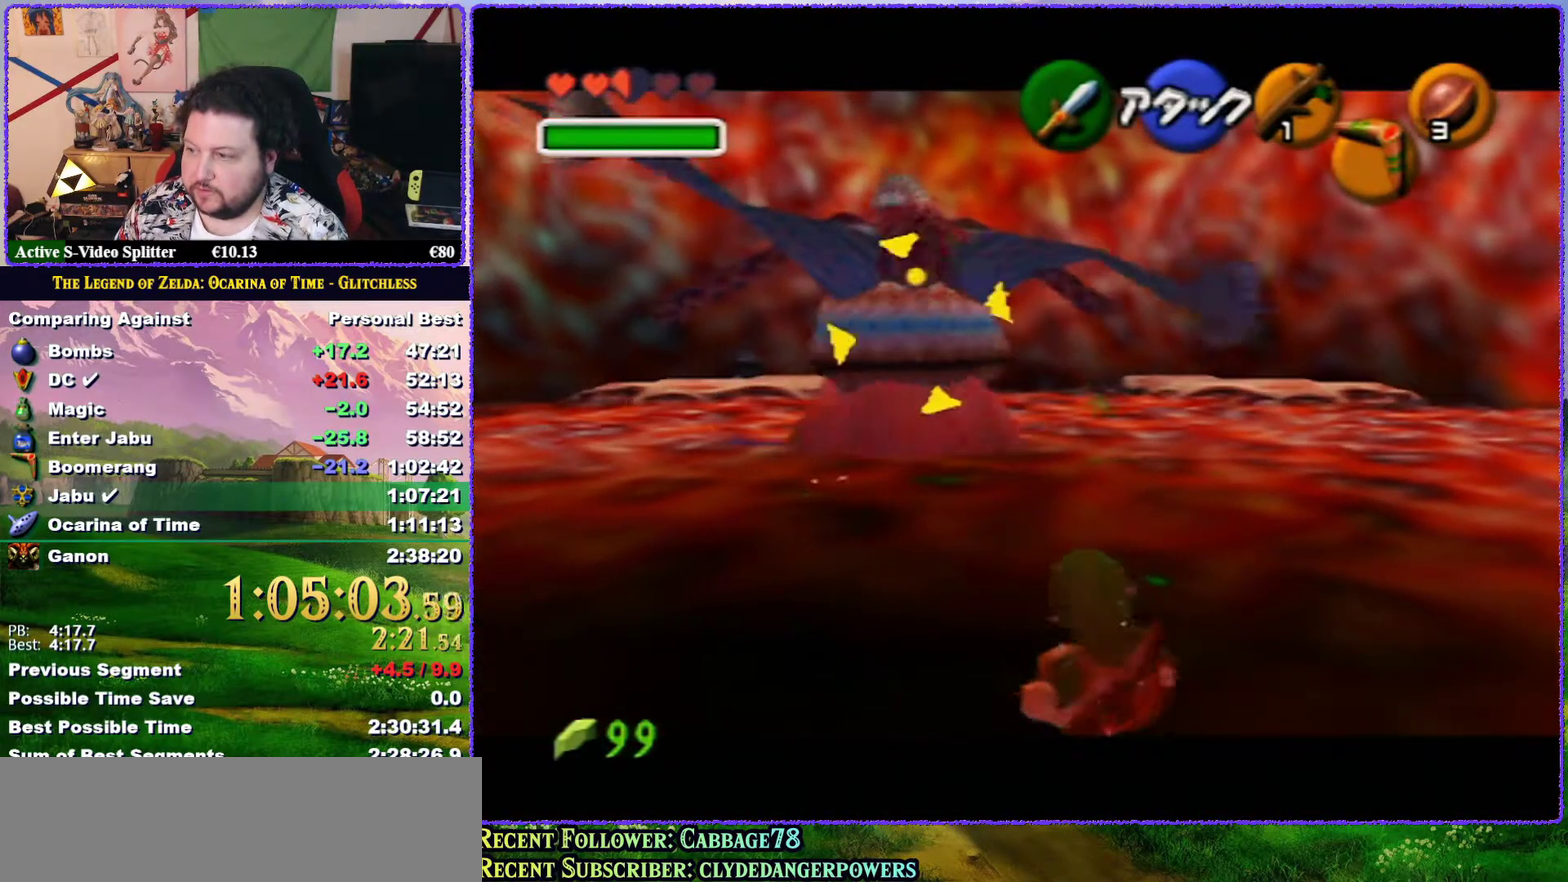
{"buttons": ["Z", "C_DOWN"], "left_stick": "up", "events": [[417, "C_DOWN", "down"]]}
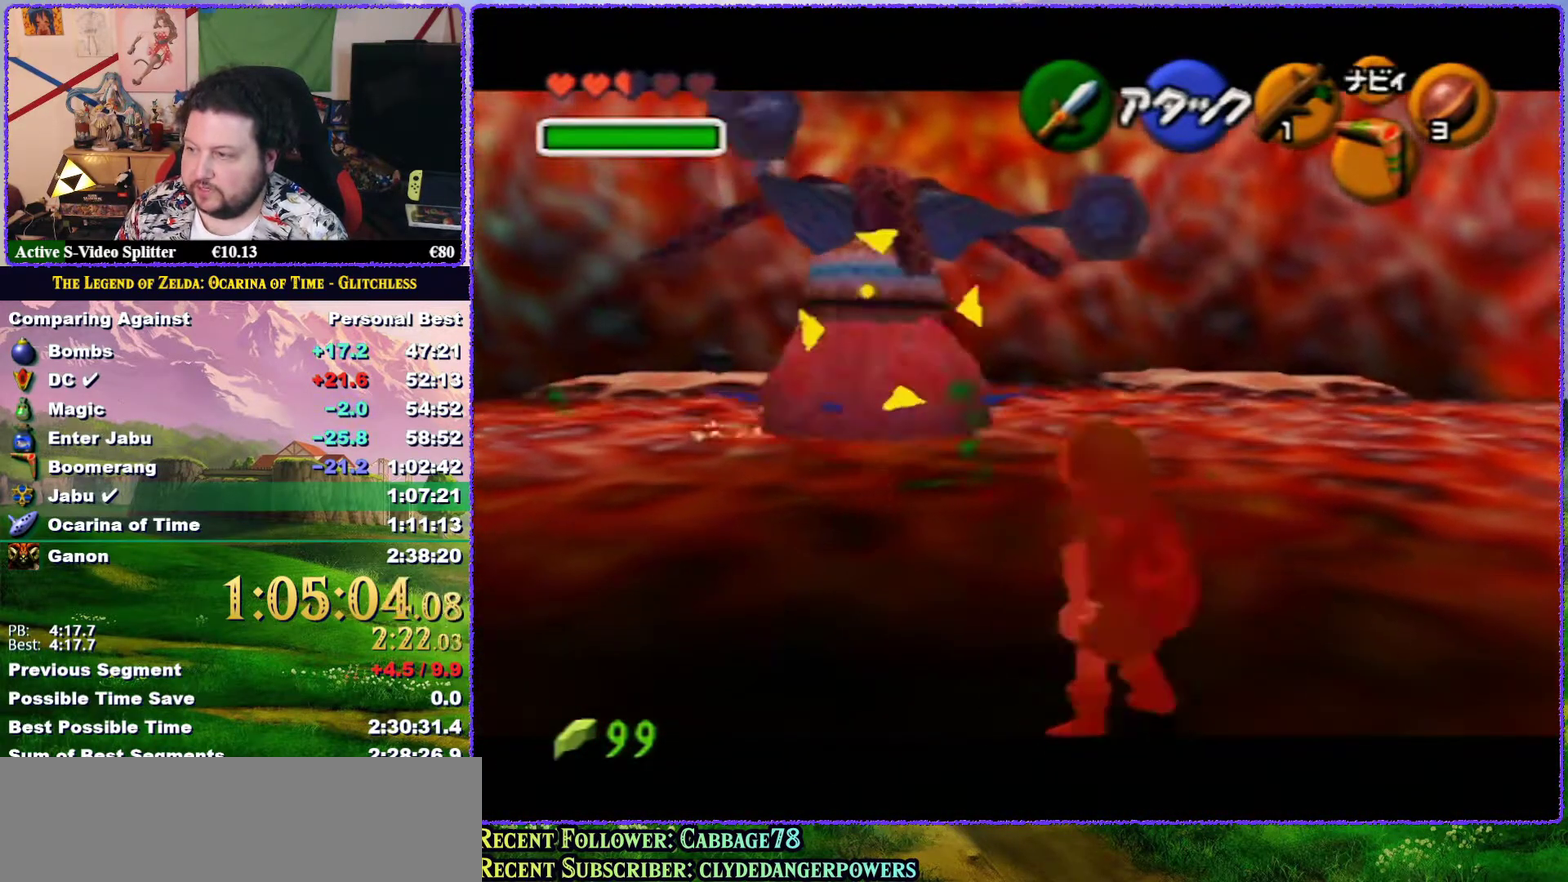
{"buttons": ["Z"], "left_stick": "up-left", "events": [[50, "C_DOWN", "up"], [200, "left_stick", "up-left"]]}
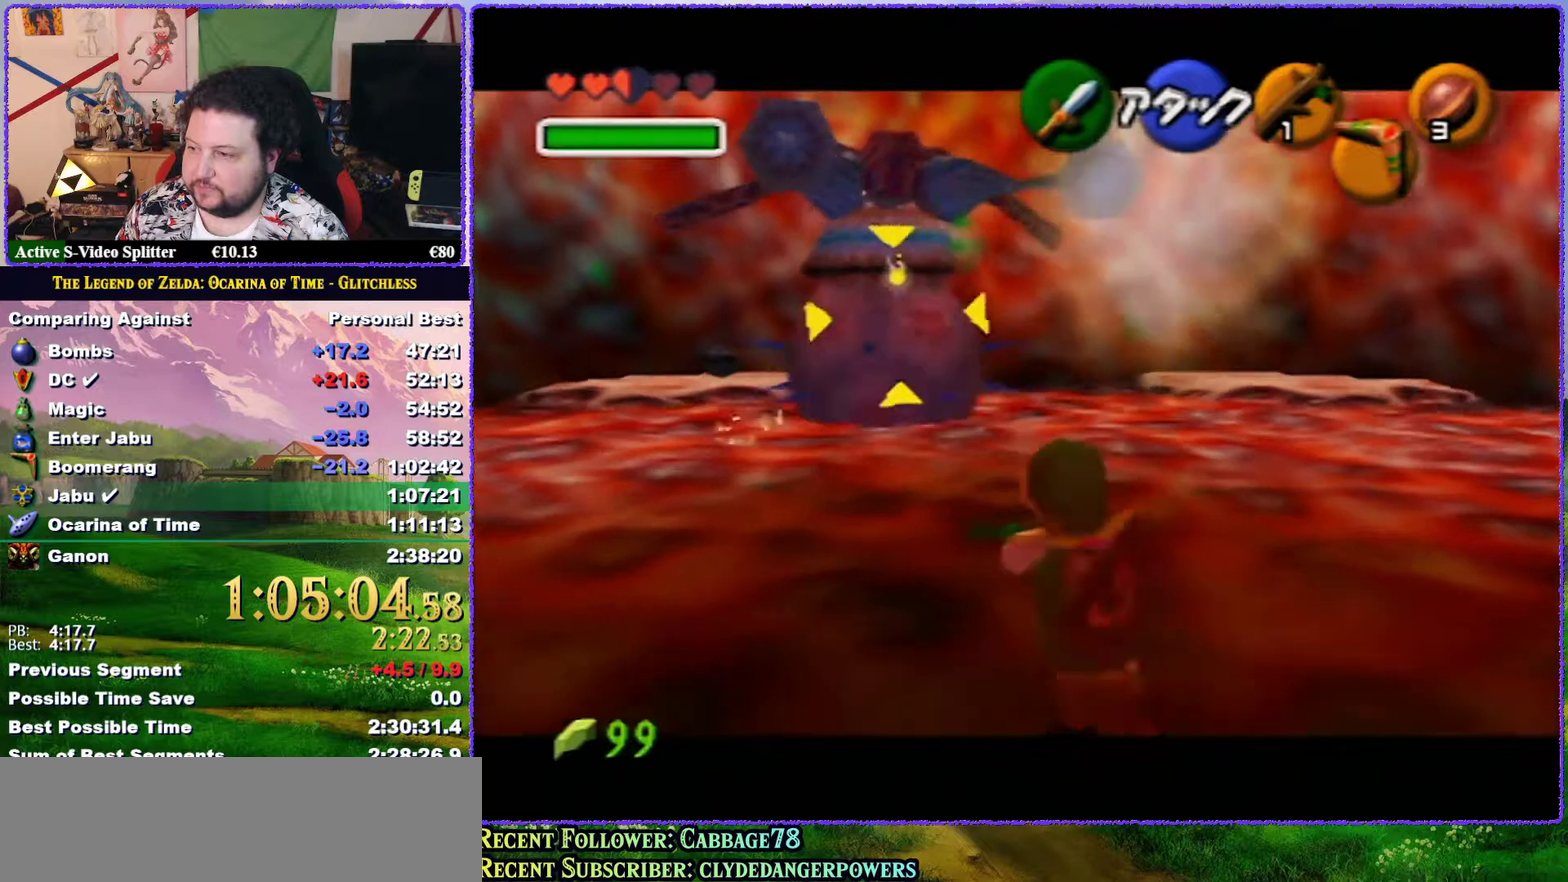
{"buttons": ["Z"], "left_stick": "up-left", "events": []}
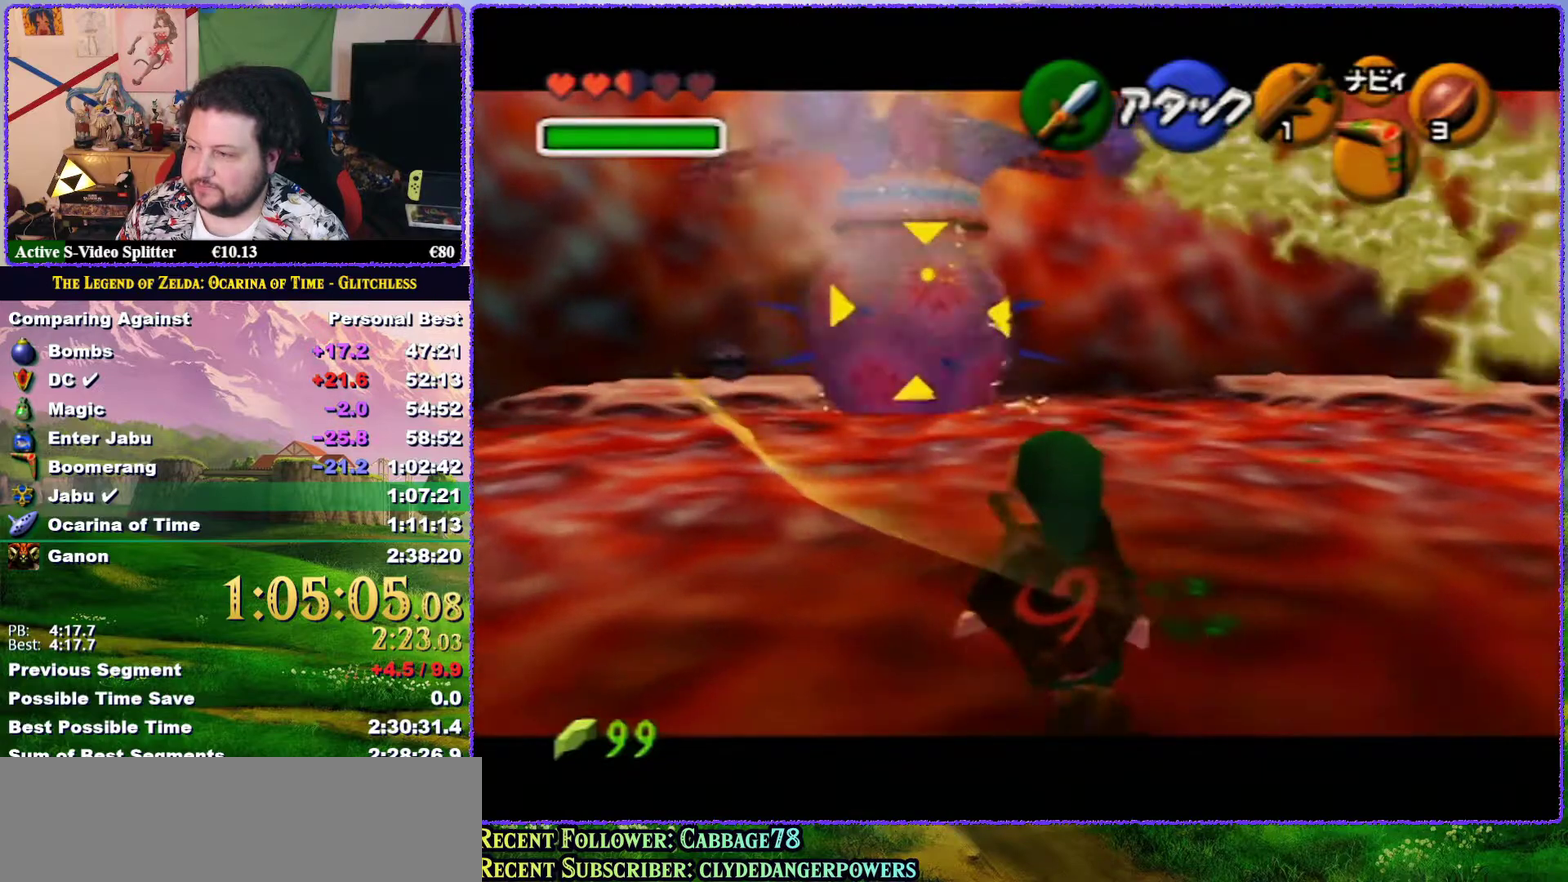
{"buttons": ["Z"], "left_stick": "up", "events": [[167, "left_stick", "up"]]}
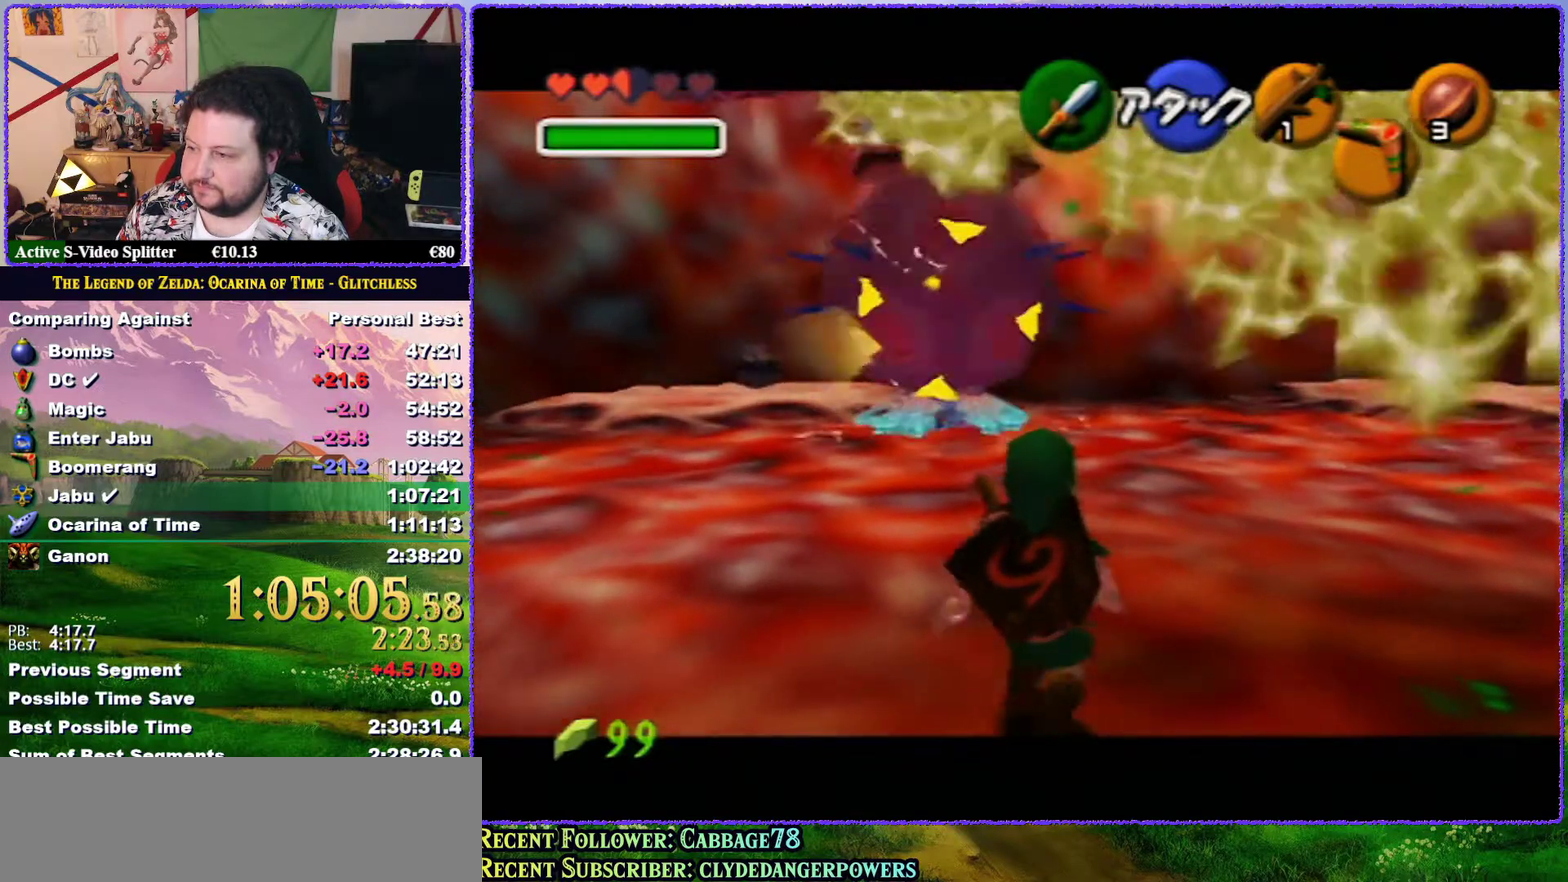
{"buttons": ["Z"], "left_stick": "up", "events": []}
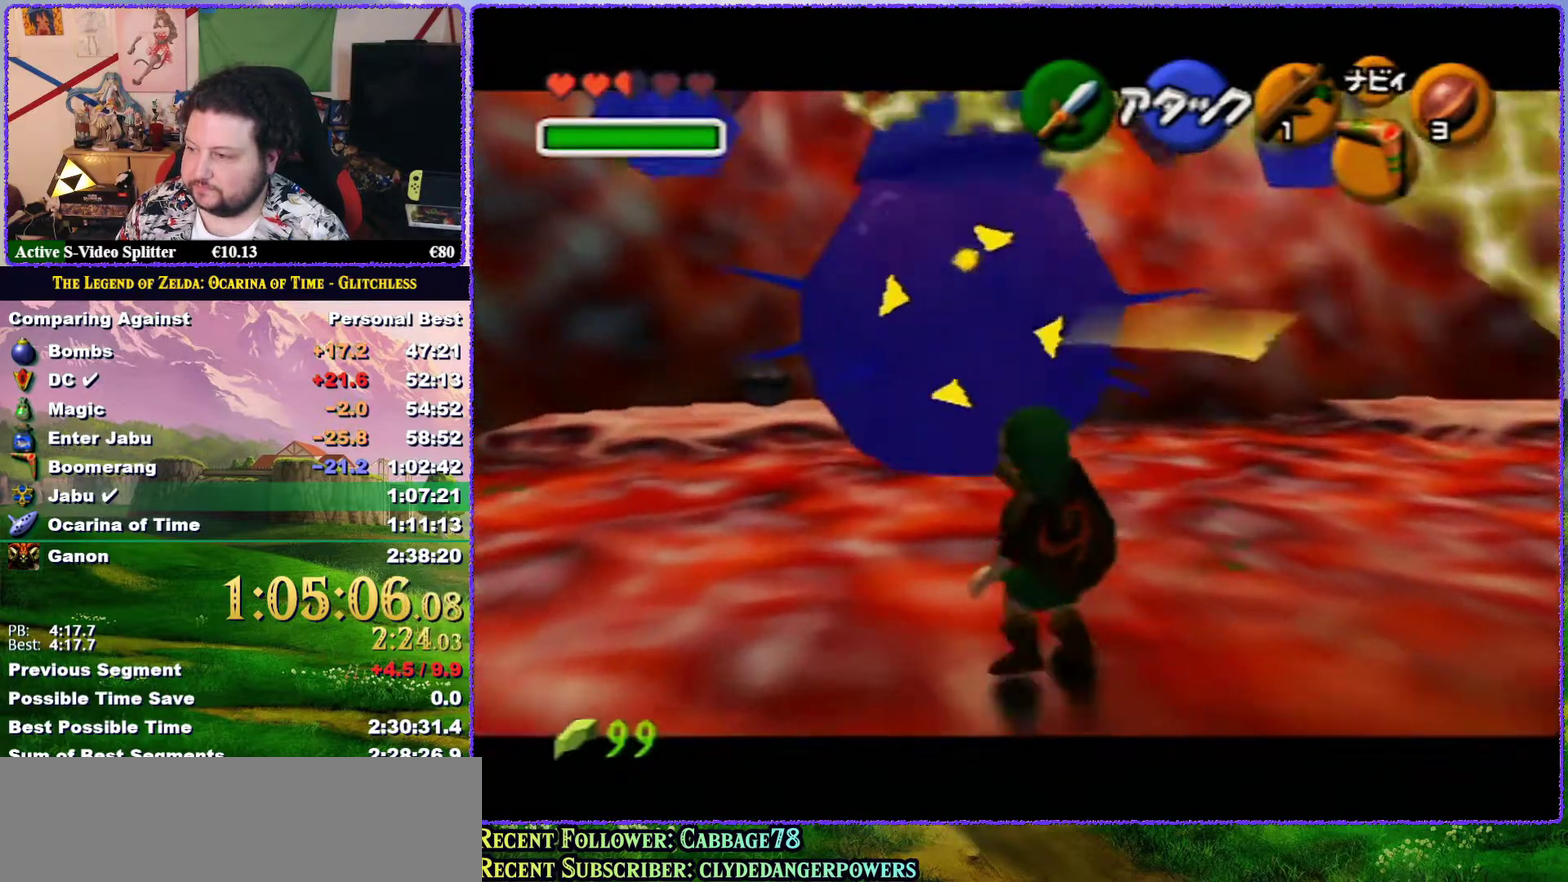
{"buttons": ["Z"], "left_stick": "up", "events": []}
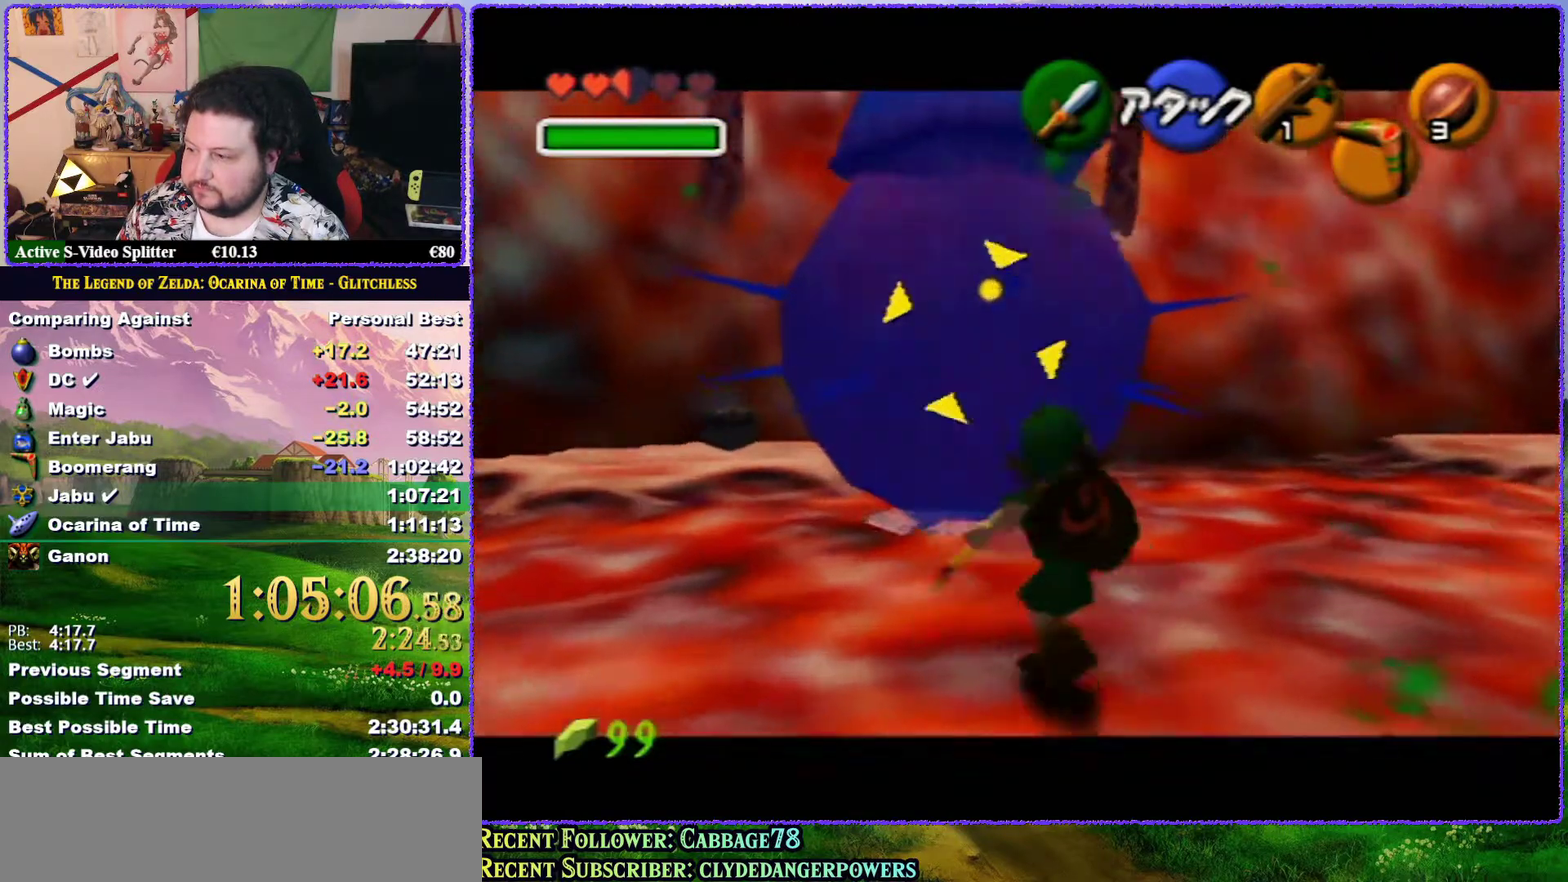
{"buttons": ["R1"], "left_stick": "up", "events": [[167, "Z", "up"], [483, "R1", "down"]]}
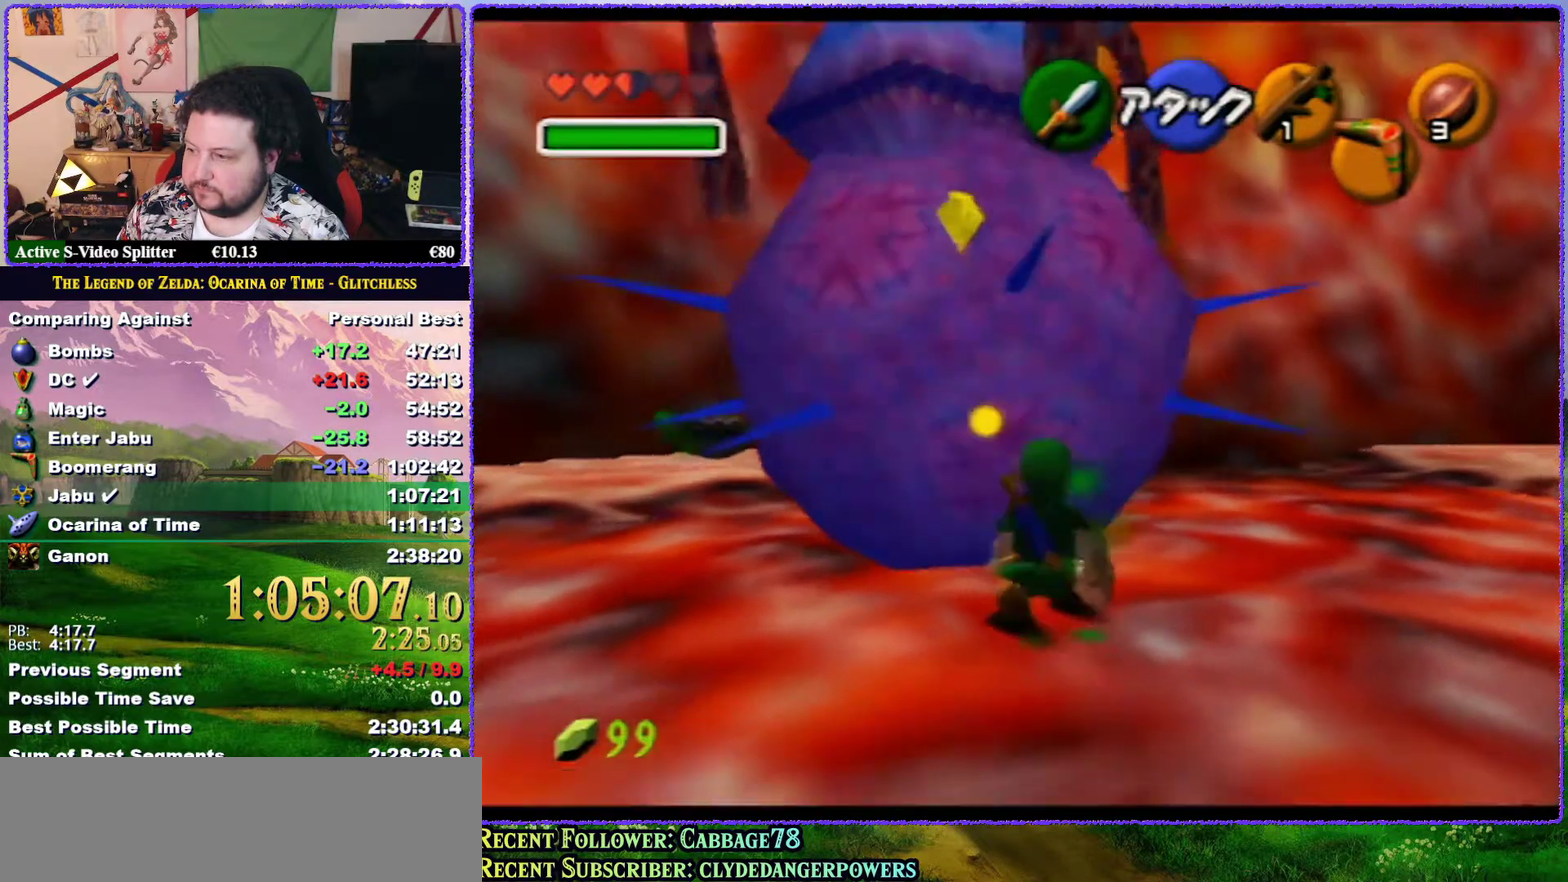
{"buttons": ["R1"], "left_stick": "up-left", "events": [[133, "B", "down"], [133, "left_stick", "center"], [200, "B", "up"], [467, "left_stick", "up-left"]]}
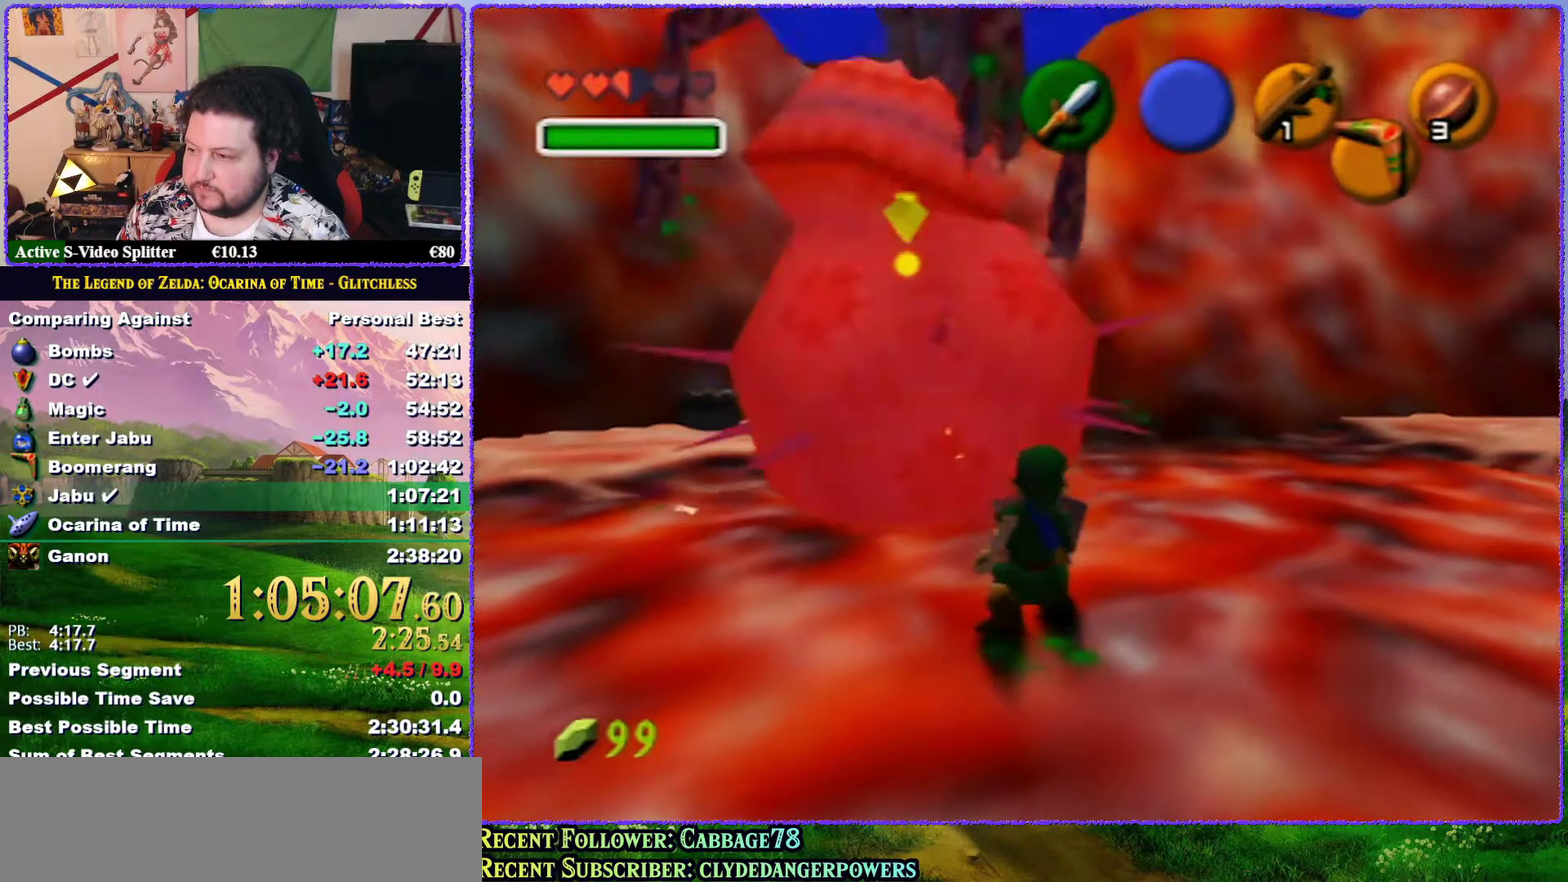
{"buttons": [], "left_stick": "up", "events": [[17, "R1", "up"], [450, "left_stick", "up"]]}
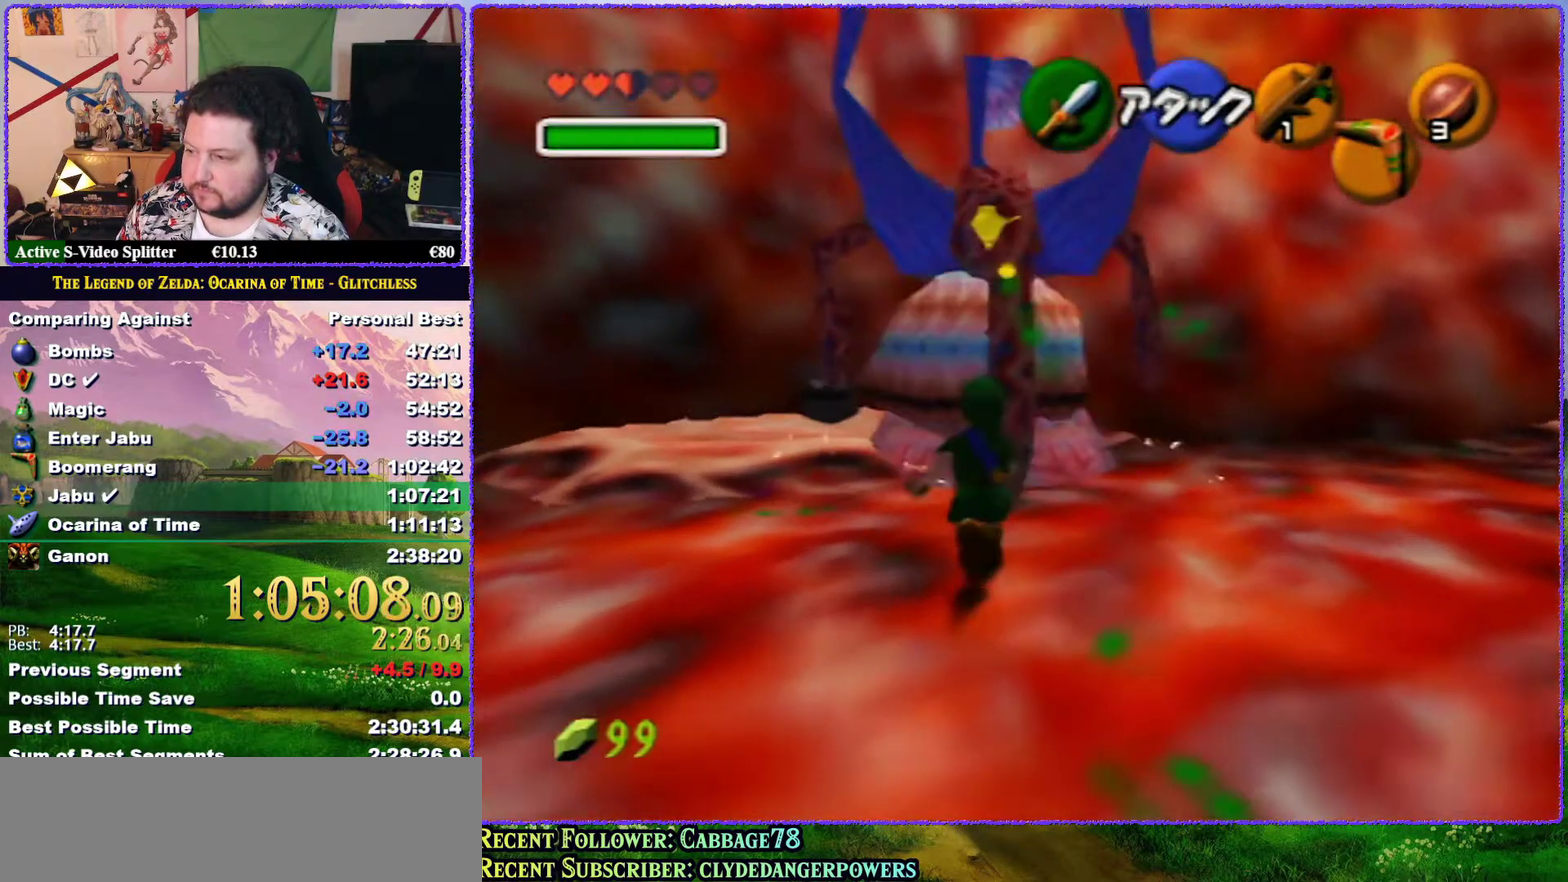
{"buttons": [], "left_stick": "up", "events": [[183, "A", "down"], [383, "A", "up"]]}
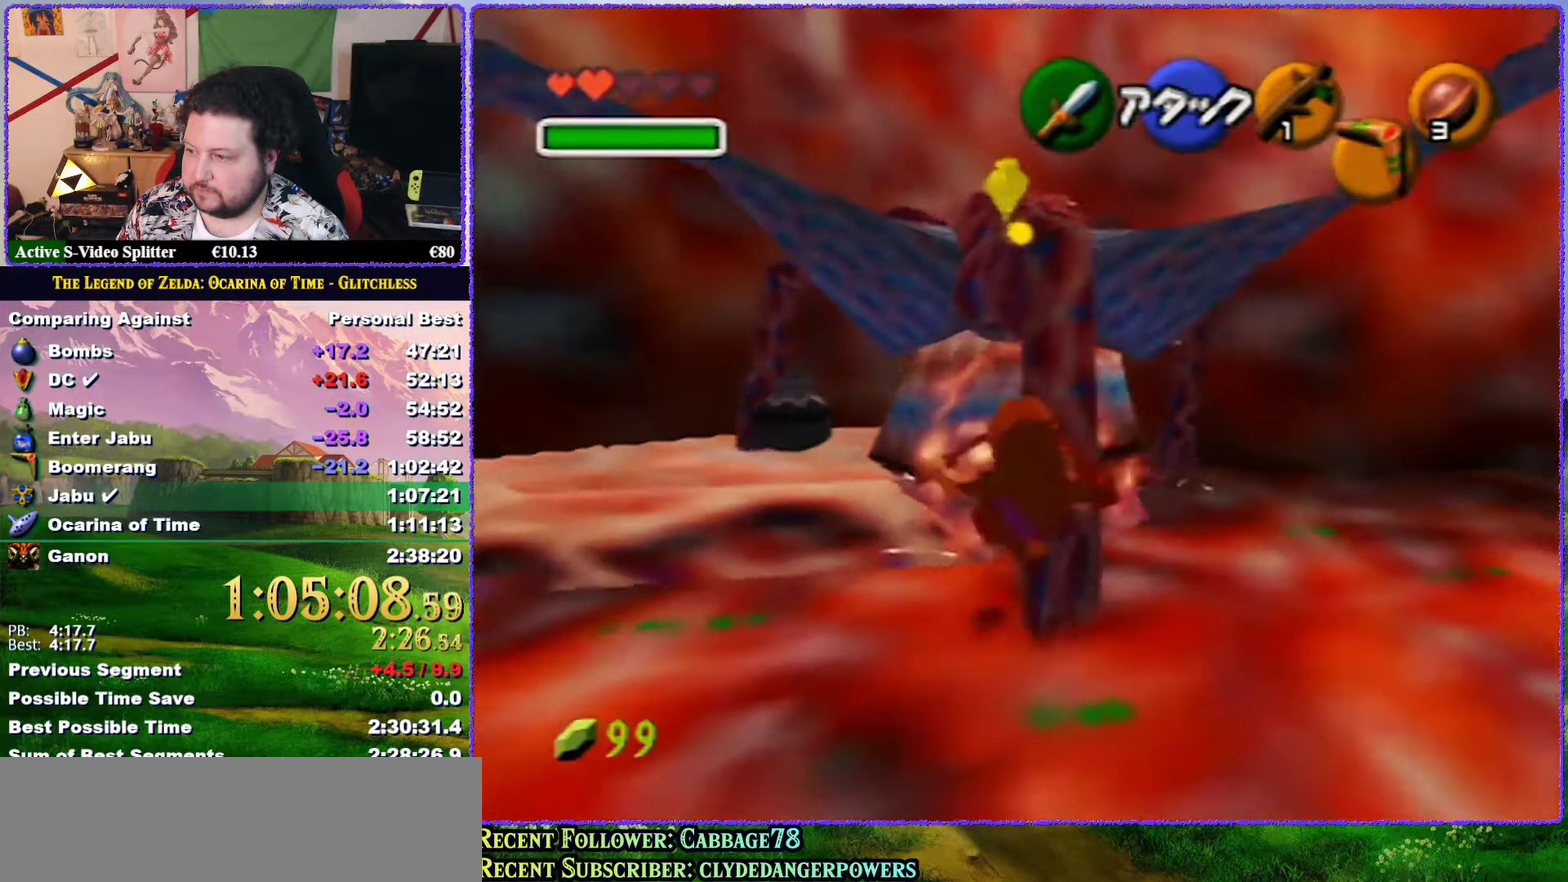
{"buttons": ["Z"], "left_stick": "center", "events": [[300, "left_stick", "center"], [450, "Z", "down"]]}
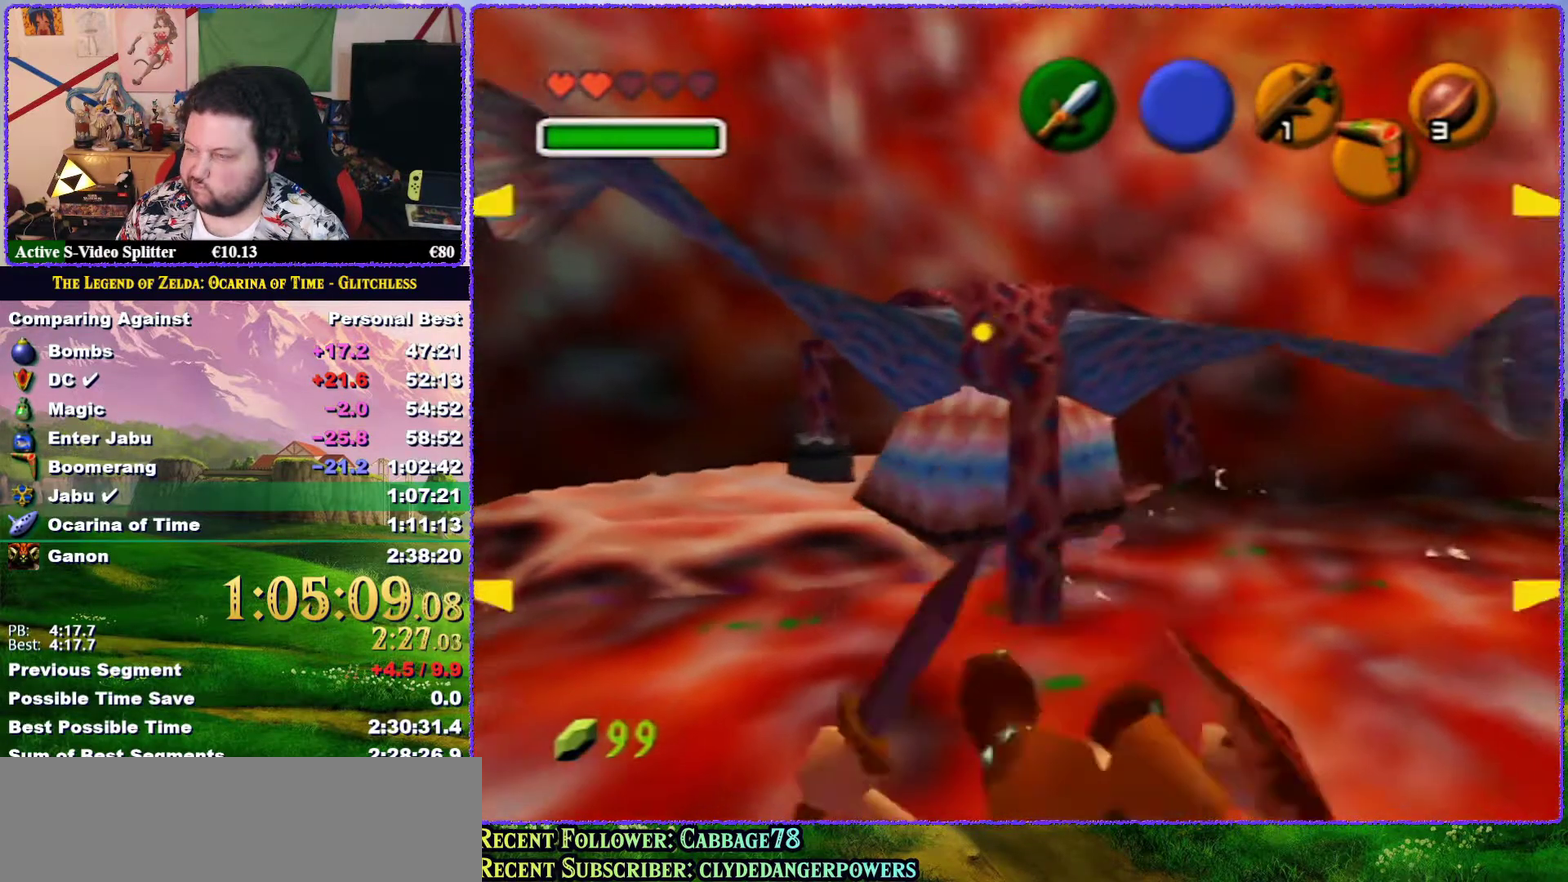
{"buttons": ["Z"], "left_stick": "center", "events": []}
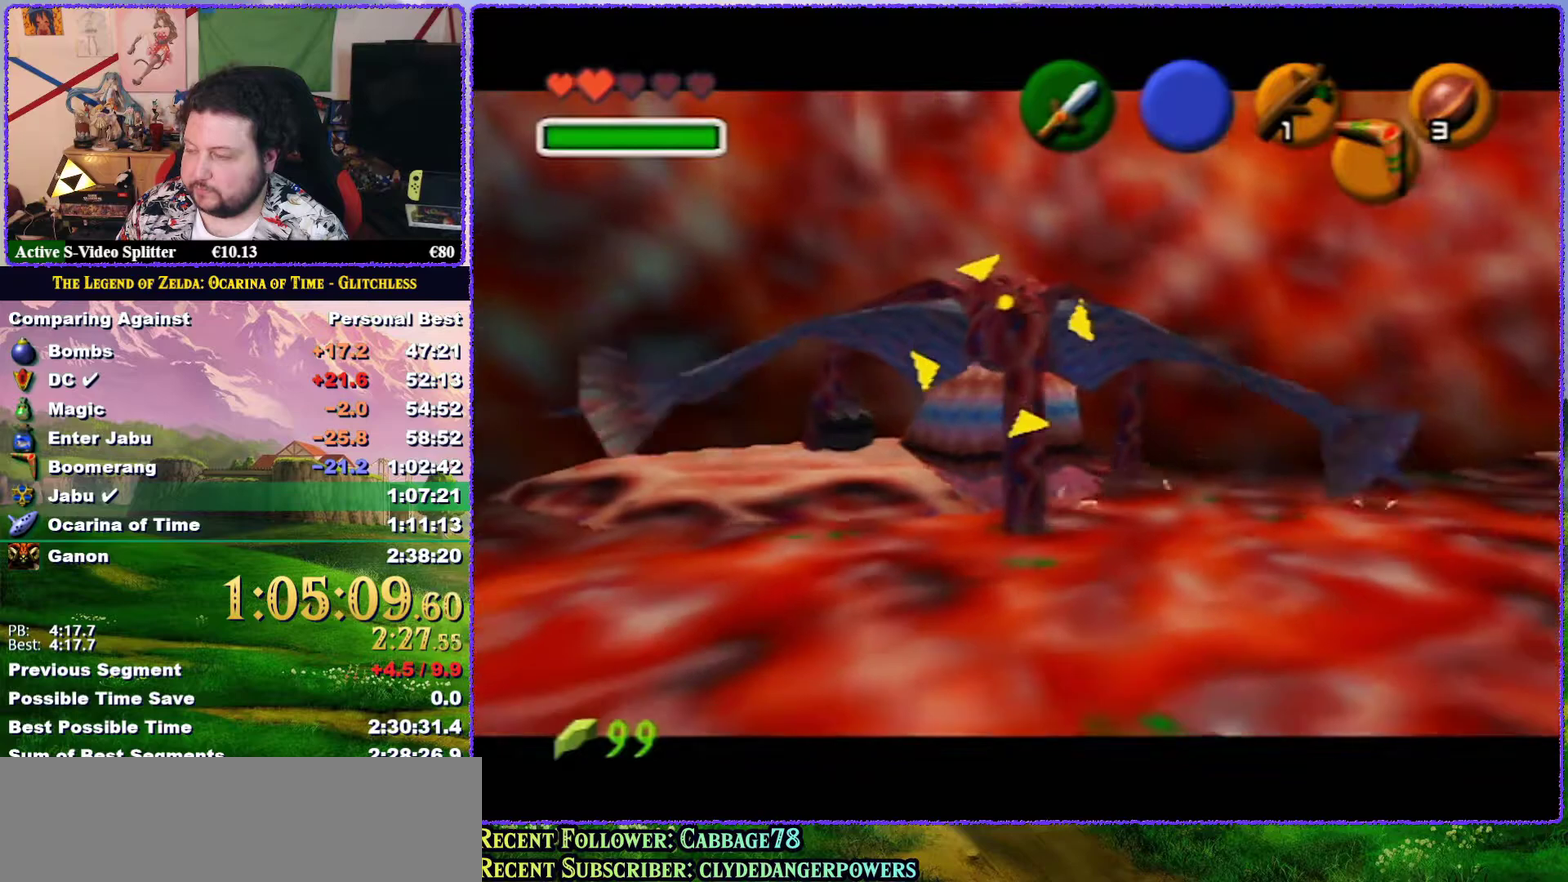
{"buttons": ["Z", "C_DOWN"], "left_stick": "down", "events": [[33, "C_DOWN", "down"], [133, "C_DOWN", "up"], [333, "left_stick", "down"], [483, "C_DOWN", "down"]]}
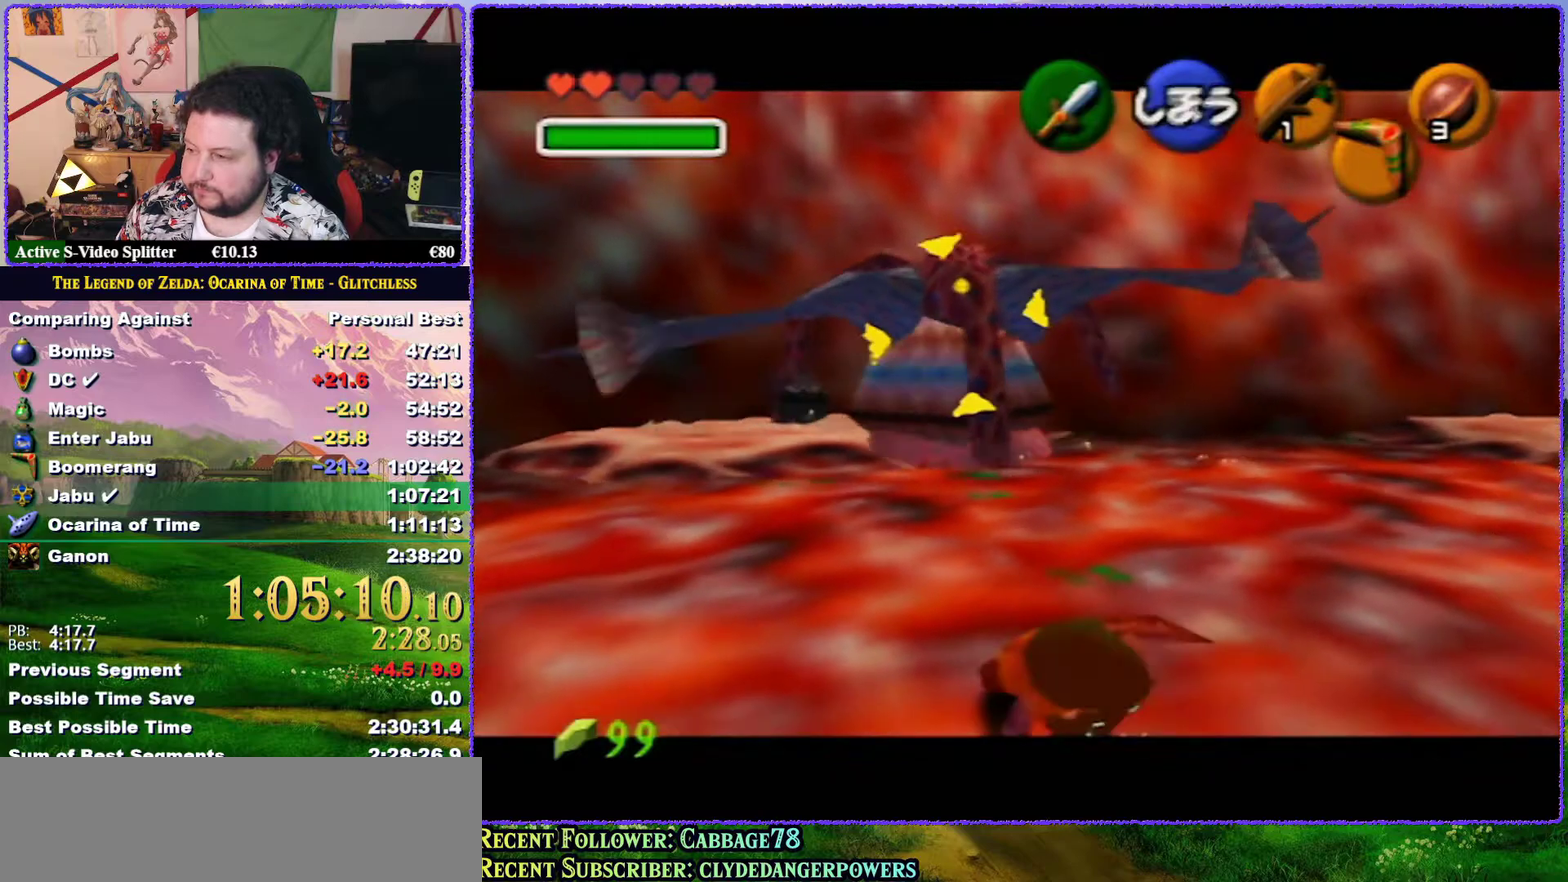
{"buttons": ["Z", "C_DOWN"], "left_stick": "down", "events": [[83, "C_DOWN", "up"], [150, "C_DOWN", "down"], [200, "C_DOWN", "up"], [267, "C_DOWN", "down"], [333, "C_DOWN", "up"], [500, "C_DOWN", "down"]]}
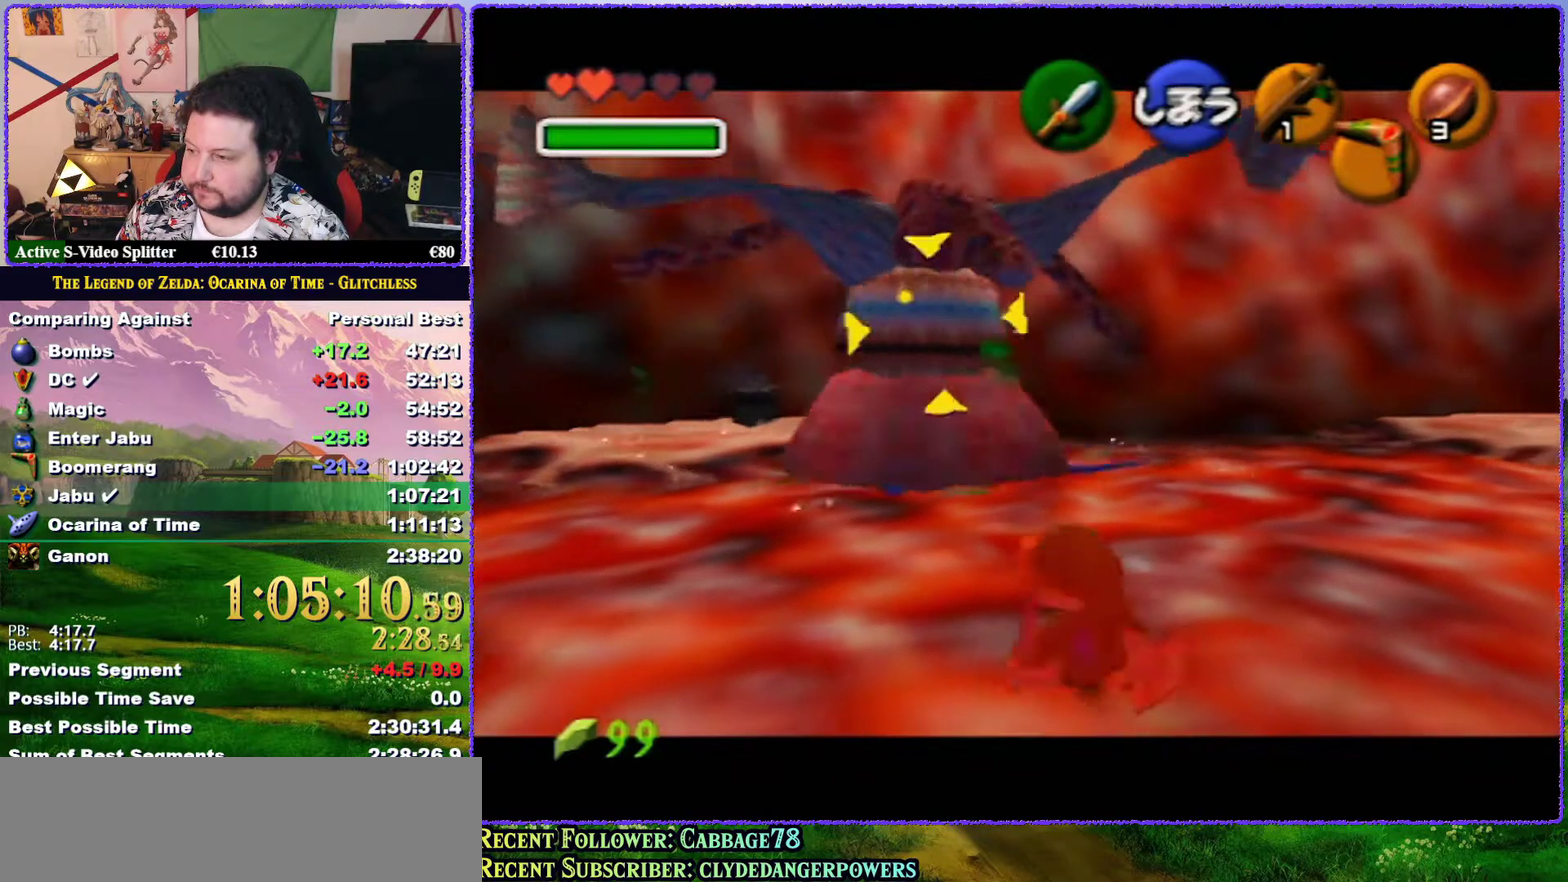
{"buttons": ["Z"], "left_stick": "down", "events": [[83, "C_DOWN", "up"], [267, "C_DOWN", "down"], [450, "C_DOWN", "up"]]}
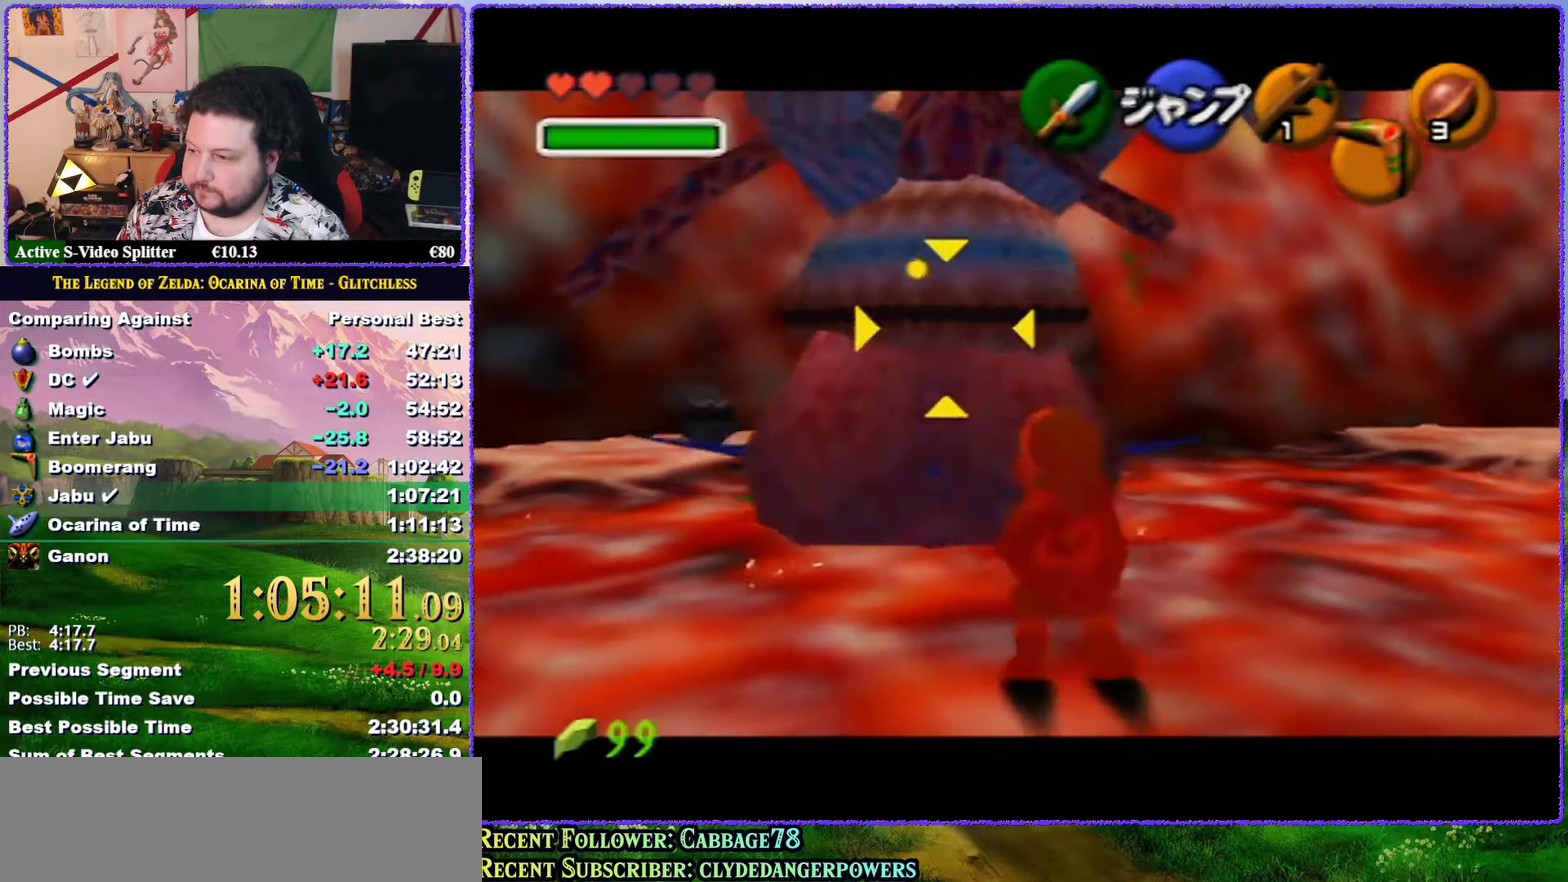
{"buttons": ["Z"], "left_stick": "down-right", "events": [[17, "C_DOWN", "down"], [183, "C_DOWN", "up"], [383, "left_stick", "down-right"]]}
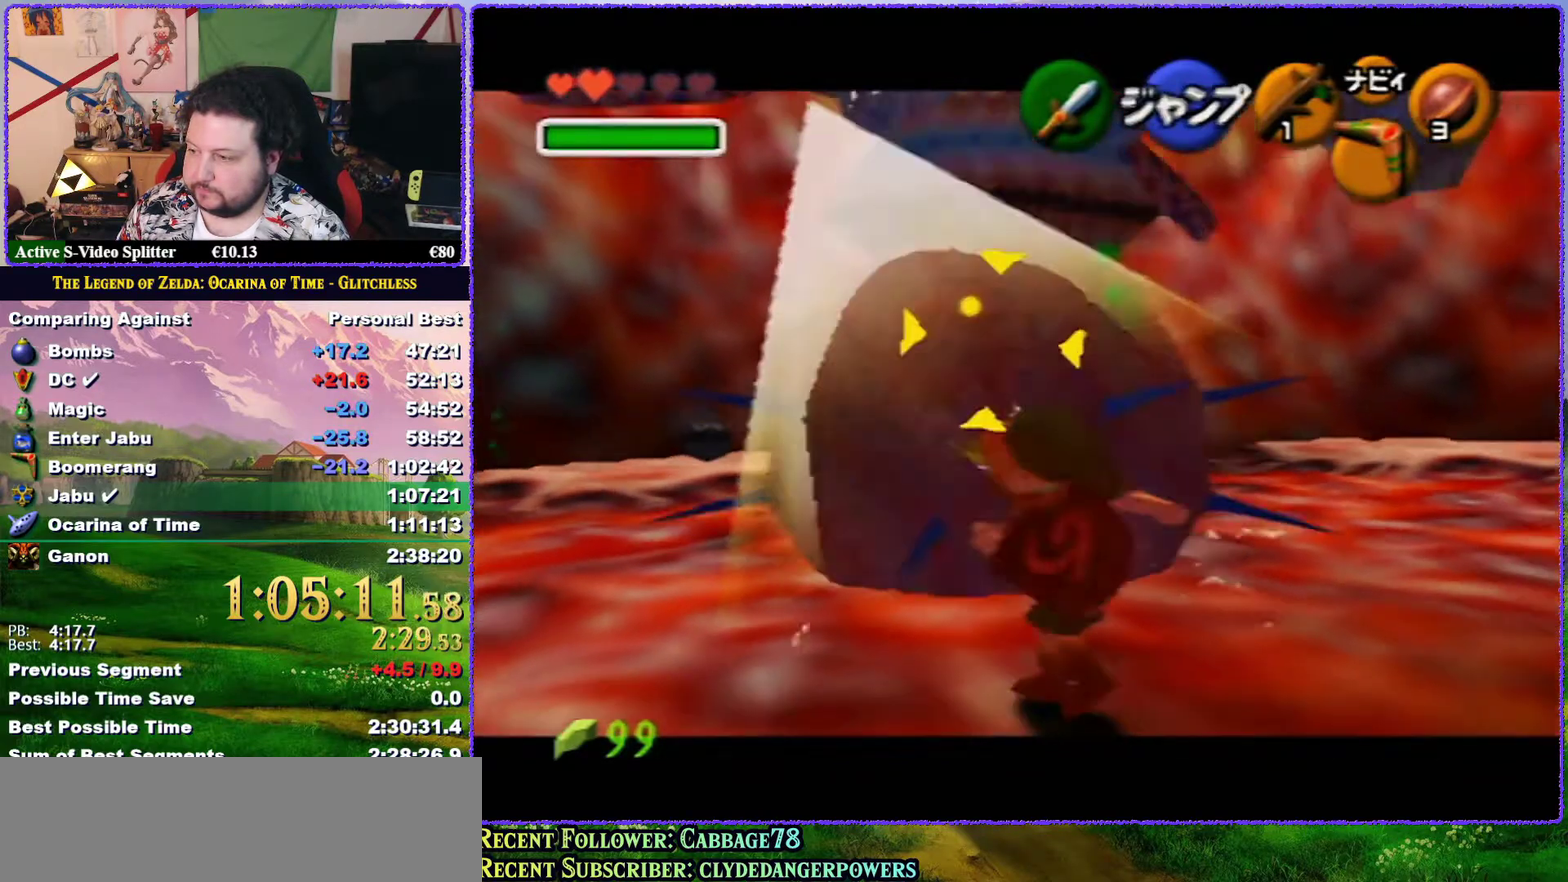
{"buttons": ["A", "Z"], "left_stick": "down", "events": [[200, "B", "down"], [300, "B", "up"], [467, "left_stick", "down"], [500, "A", "down"]]}
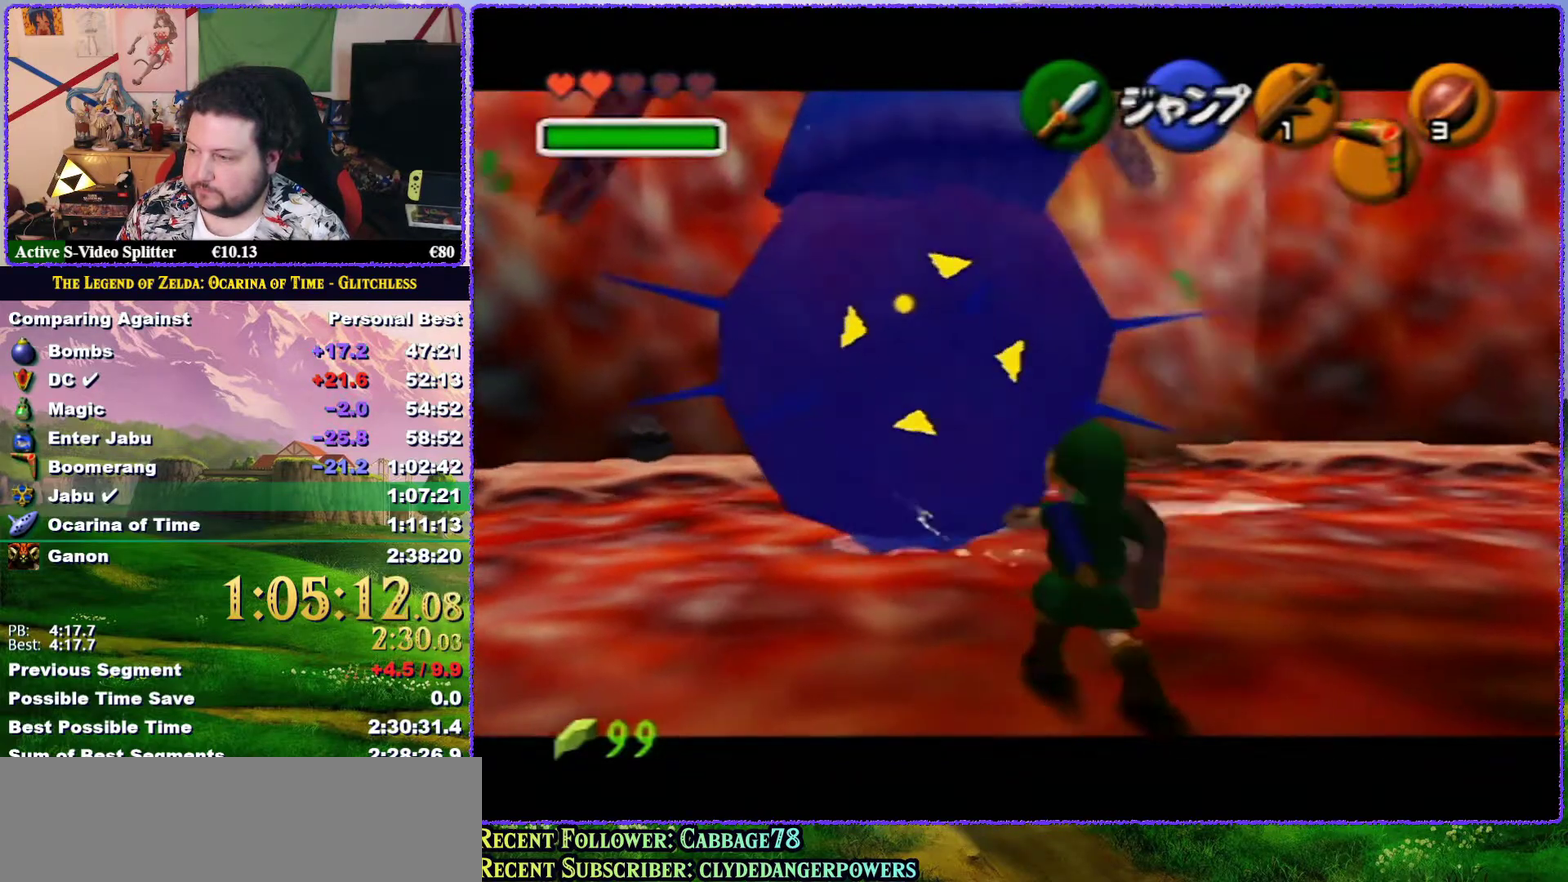
{"buttons": ["A", "Z"], "left_stick": "center", "events": [[33, "left_stick", "center"], [200, "A", "up"], [267, "A", "down"], [333, "A", "up"], [383, "A", "down"]]}
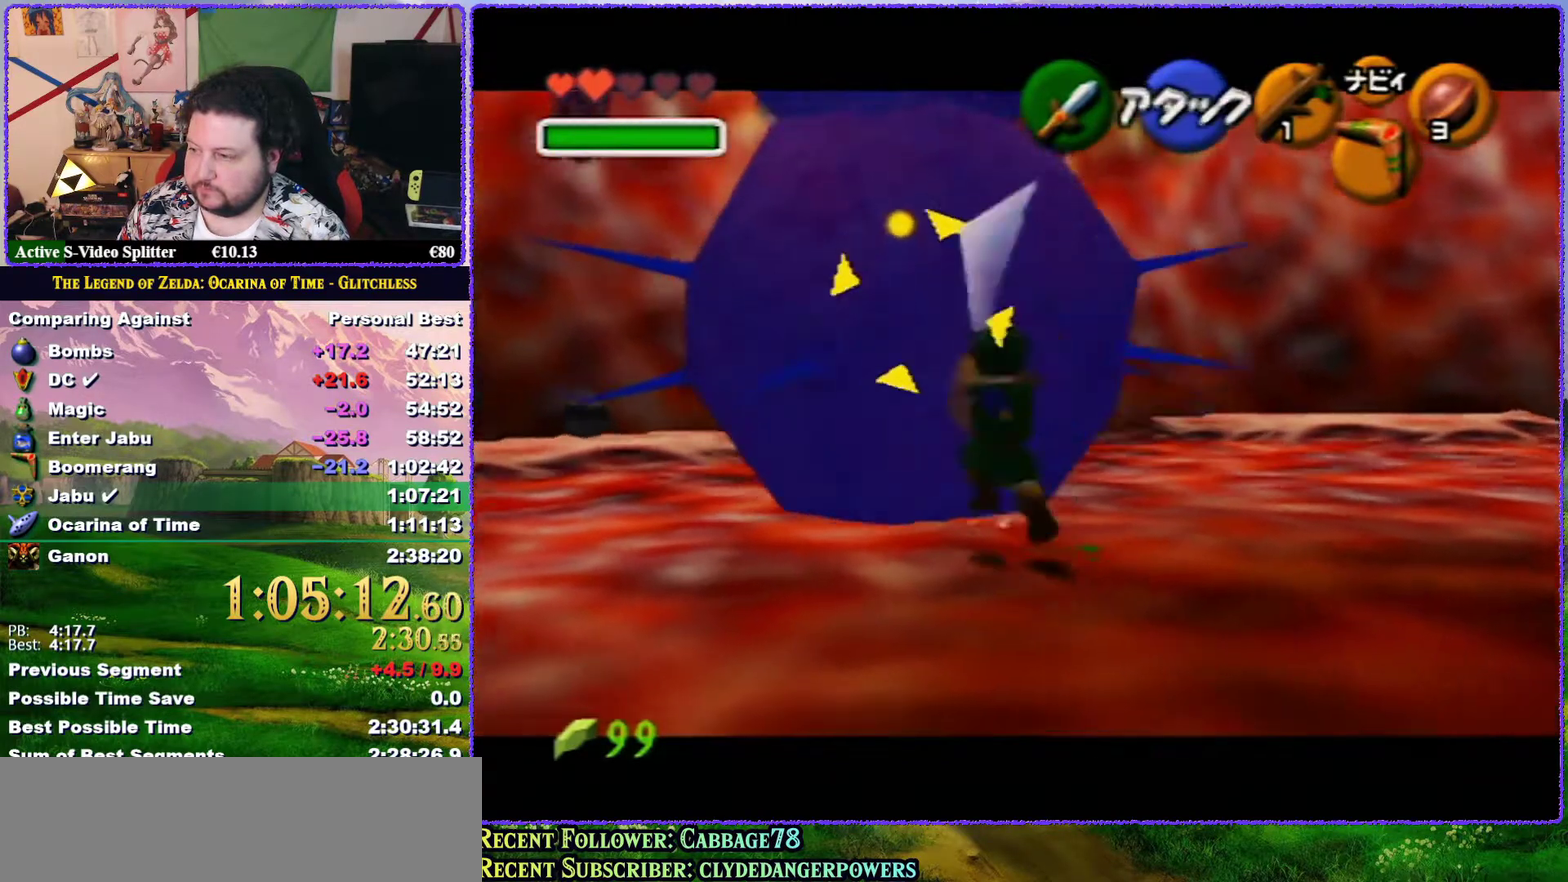
{"buttons": [], "left_stick": "center", "events": [[50, "A", "up"], [283, "Z", "up"]]}